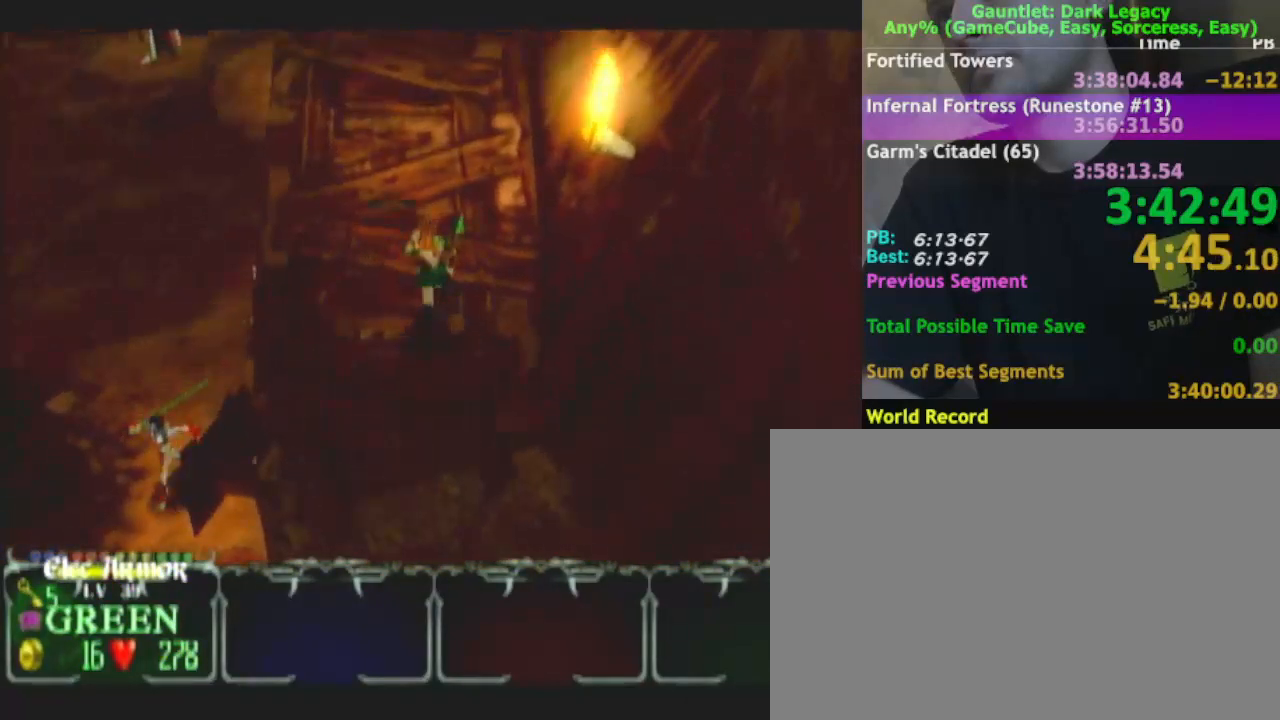
Gameplay with a controller (Nintendo layout); each line is a JSON object with the inputs held at the frame after it. "events" lists button and stick changes between this image and that frame as [ms after this image, input, new state], when the widget could be followed in between. Not read: L3 R3.
{"buttons": [], "left_stick": "up-left", "right_stick": "center", "events": [[483, "left_stick", "up-left"]]}
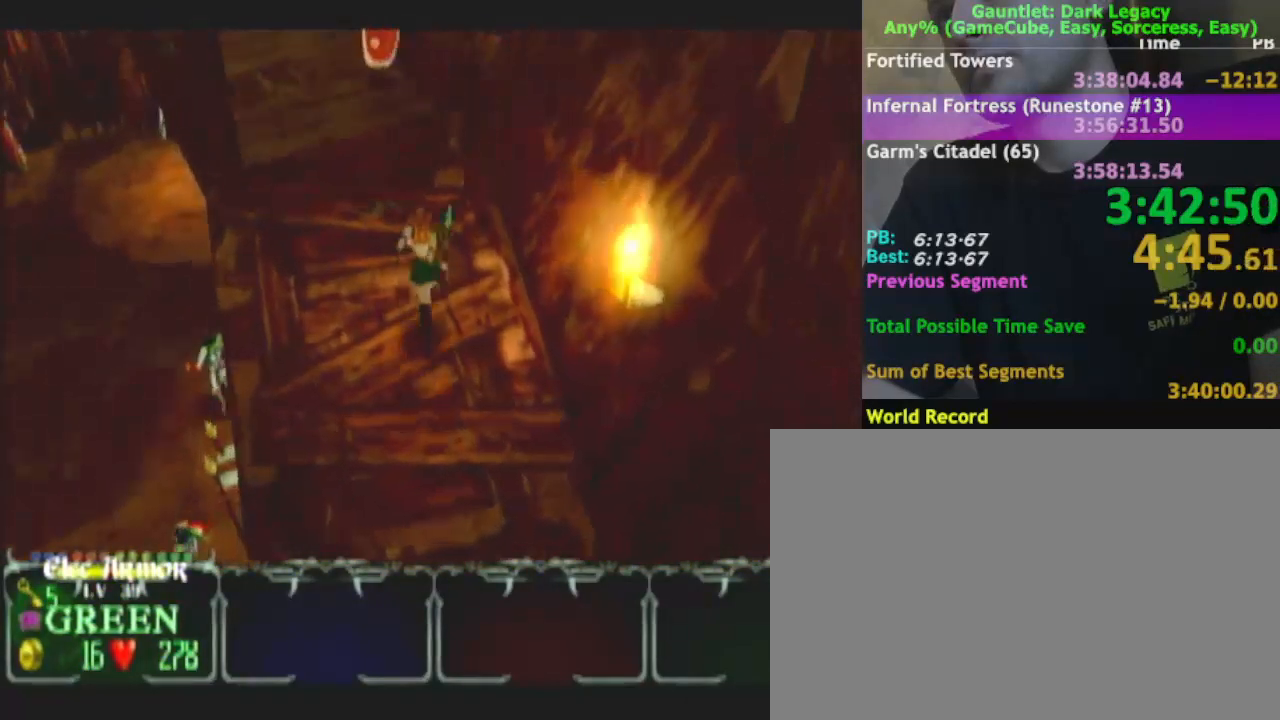
{"buttons": [], "left_stick": "up-left", "right_stick": "center", "events": []}
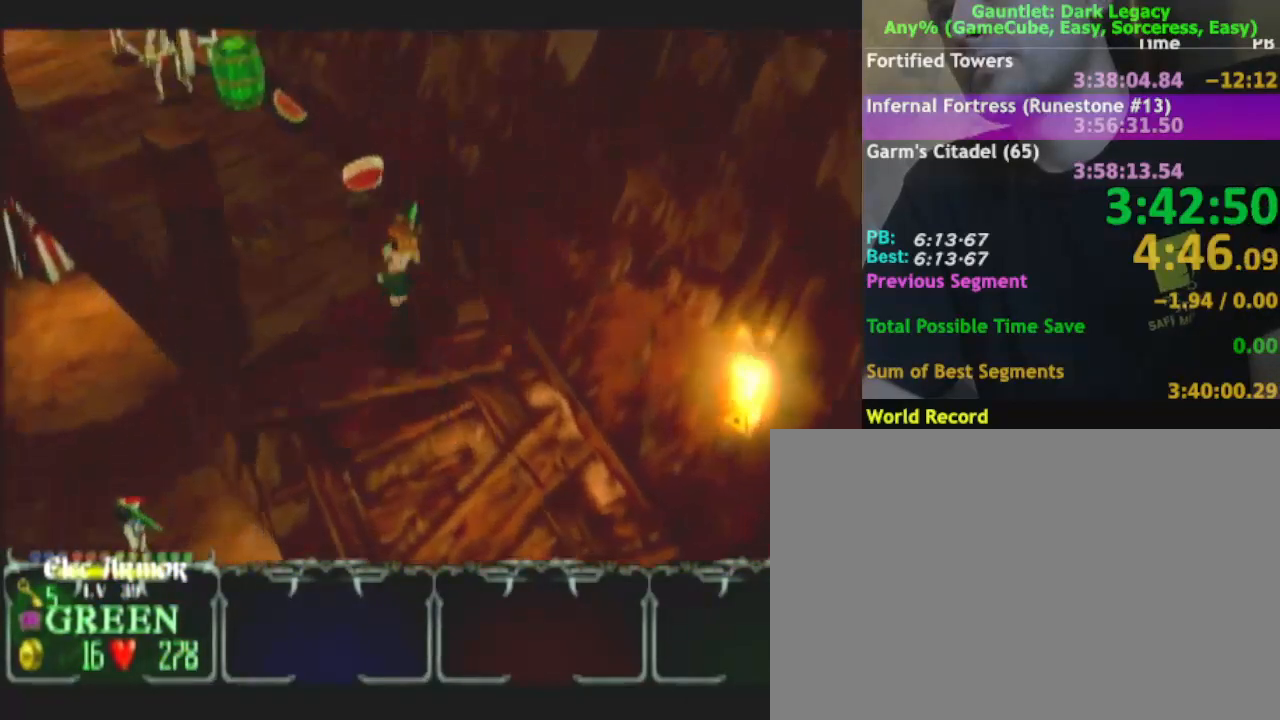
{"buttons": [], "left_stick": "up-left", "right_stick": "center", "events": []}
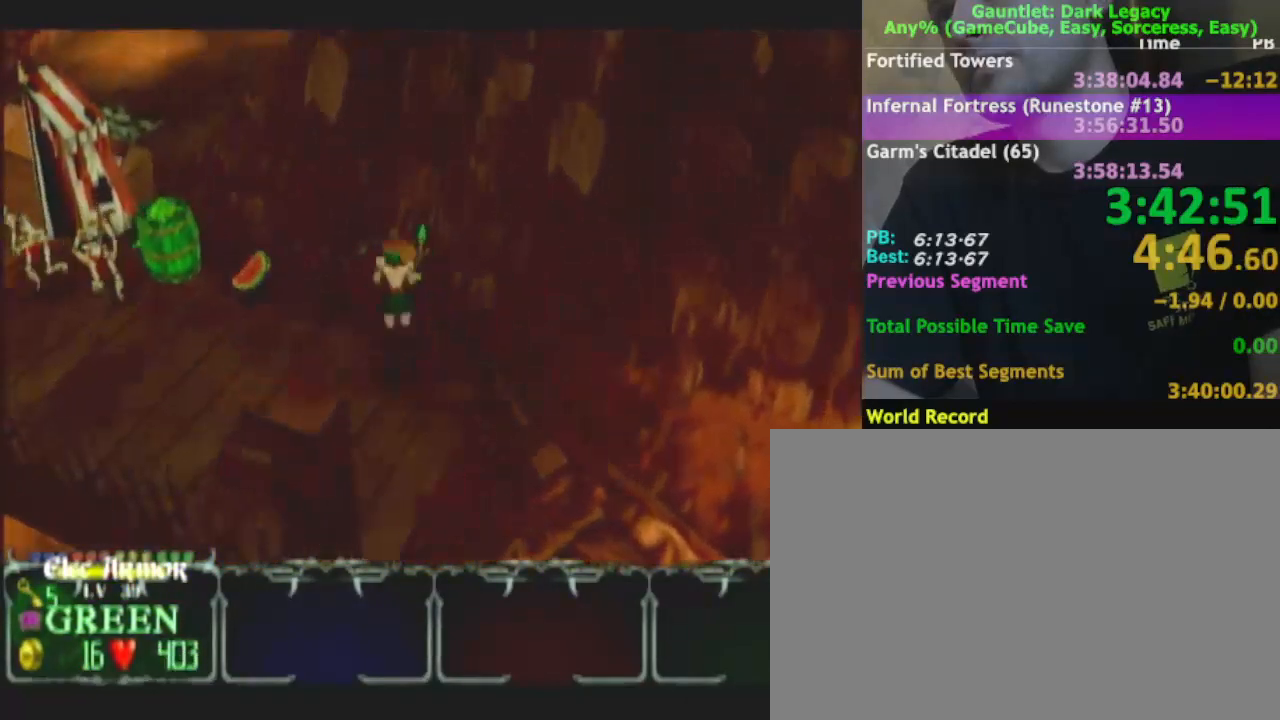
{"buttons": ["DPAD_UP"], "left_stick": "left", "right_stick": "center", "events": [[467, "DPAD_UP", "down"], [467, "left_stick", "left"]]}
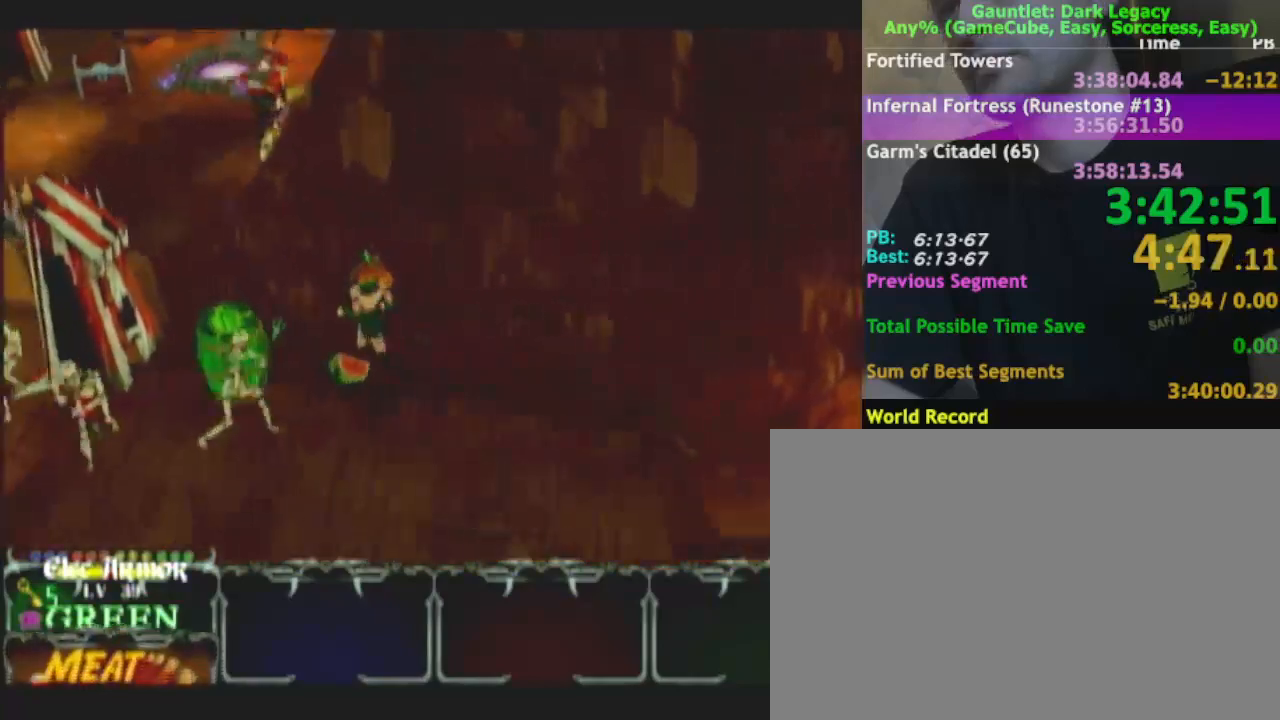
{"buttons": [], "left_stick": "down-left", "right_stick": "center", "events": [[83, "DPAD_UP", "up"], [83, "left_stick", "down-left"], [133, "DPAD_UP", "down"], [200, "DPAD_UP", "up"]]}
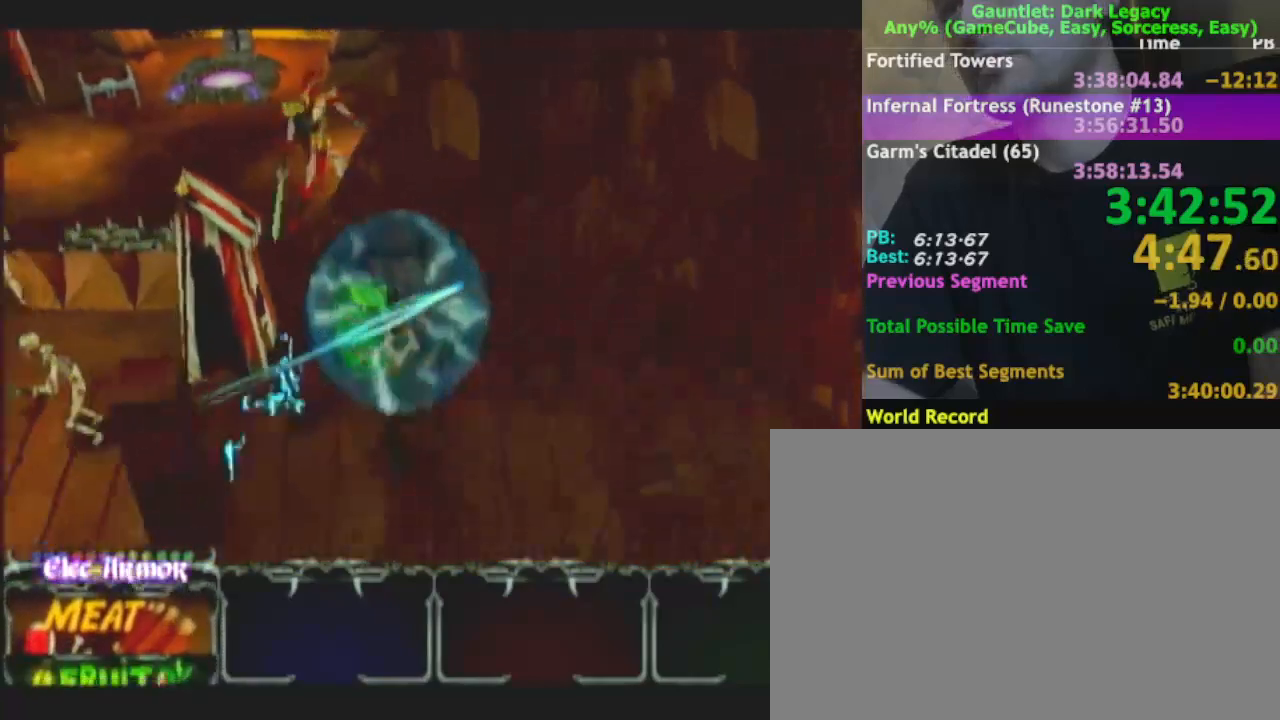
{"buttons": [], "left_stick": "up-left", "right_stick": "center", "events": [[183, "left_stick", "left"], [483, "left_stick", "up-left"]]}
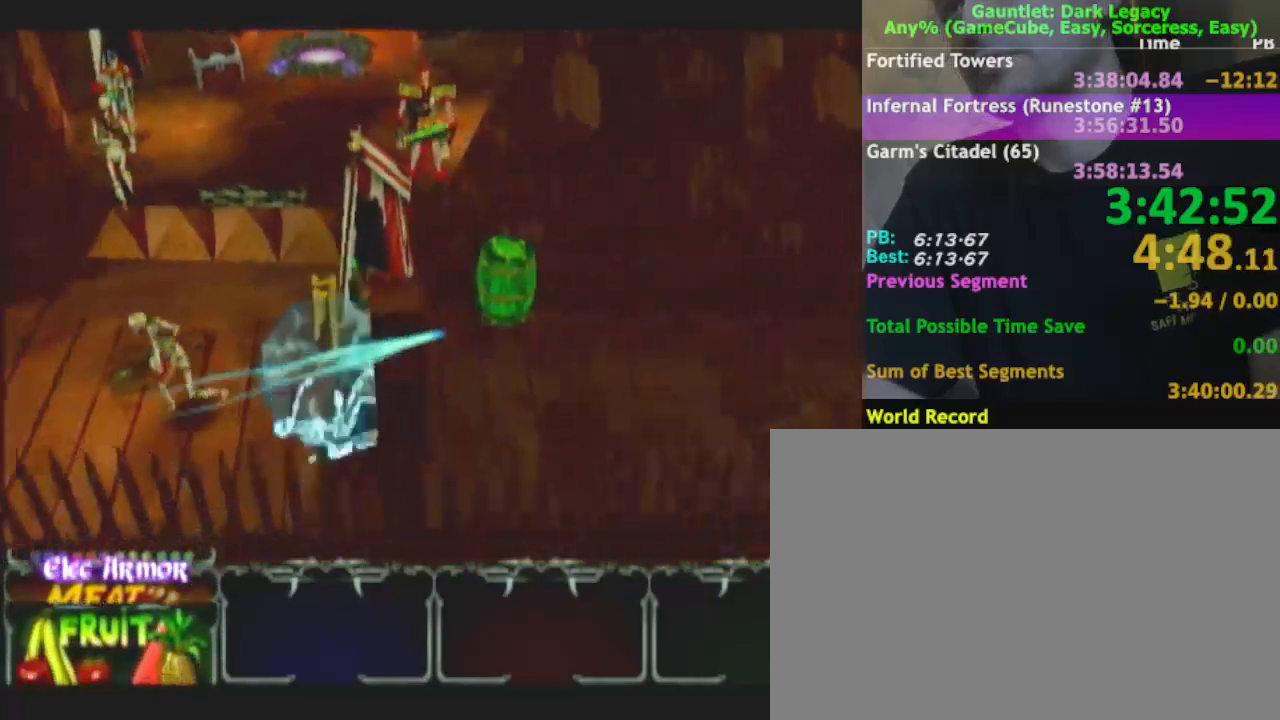
{"buttons": [], "left_stick": "up", "right_stick": "center", "events": [[250, "DPAD_UP", "down"], [267, "DPAD_UP", "up"], [267, "left_stick", "up"]]}
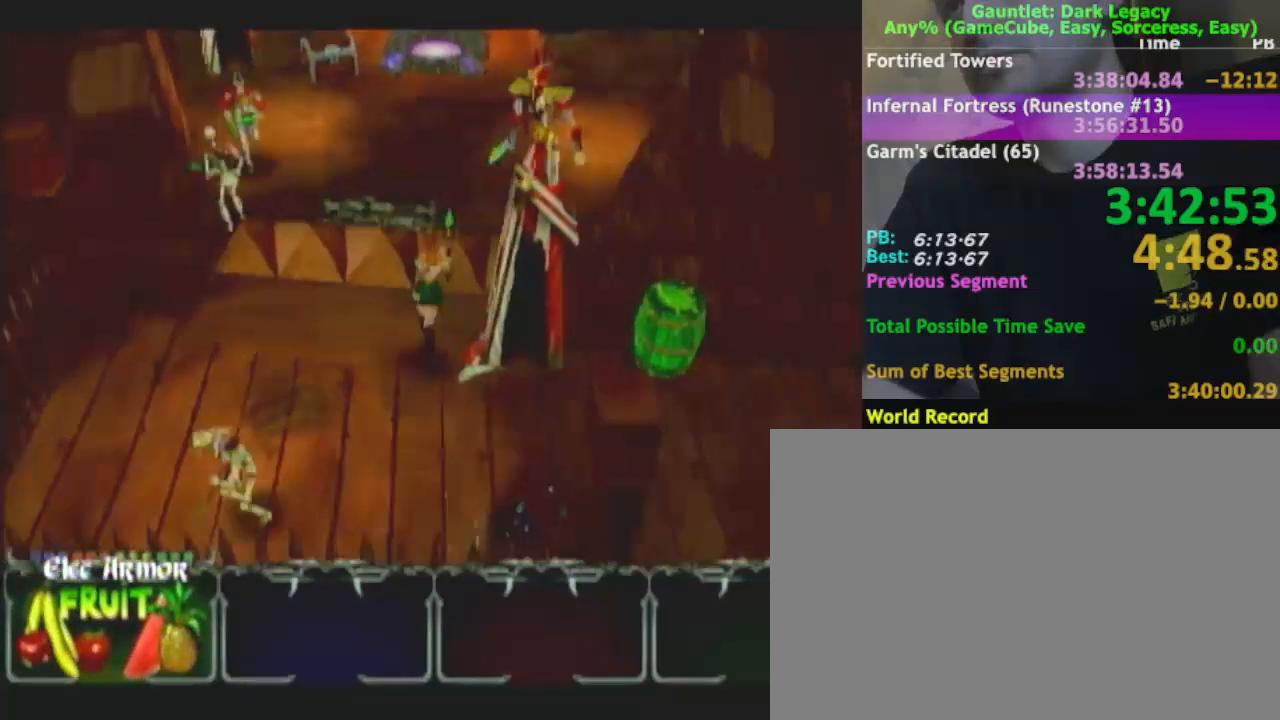
{"buttons": [], "left_stick": "up-right", "right_stick": "center", "events": [[367, "left_stick", "up-right"]]}
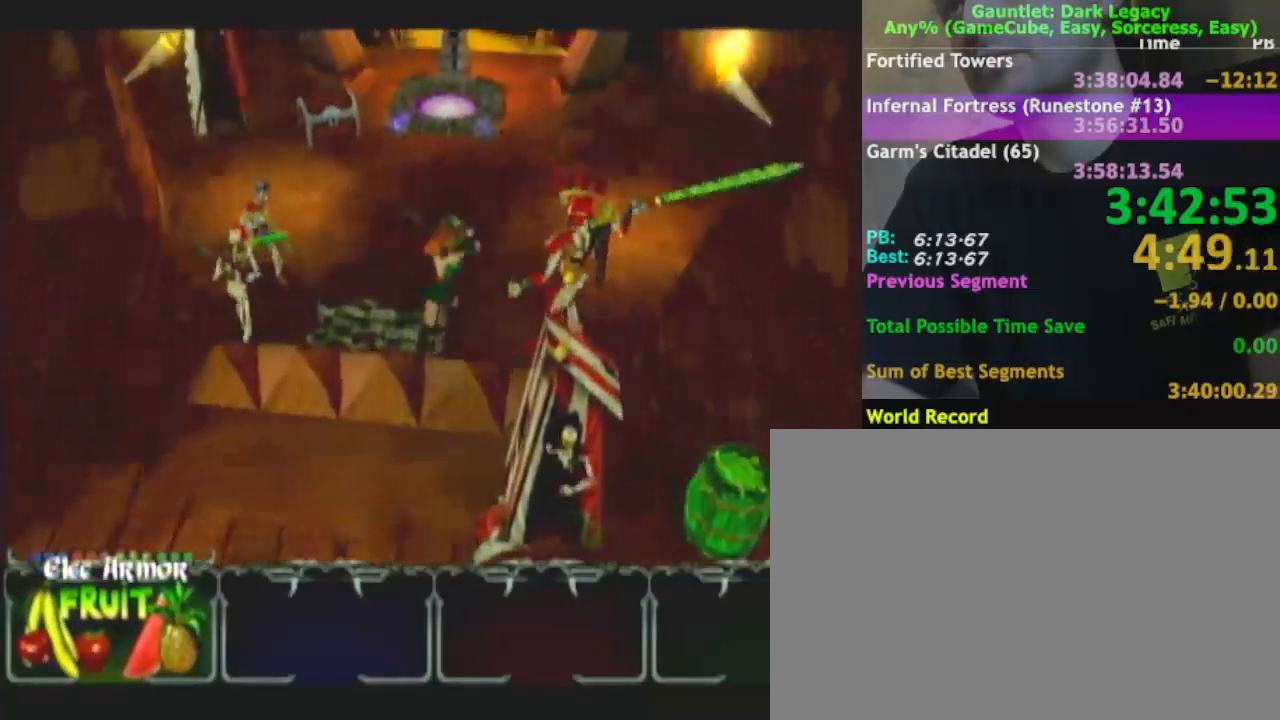
{"buttons": [], "left_stick": "up", "right_stick": "center", "events": [[67, "left_stick", "up-left"], [317, "left_stick", "up"]]}
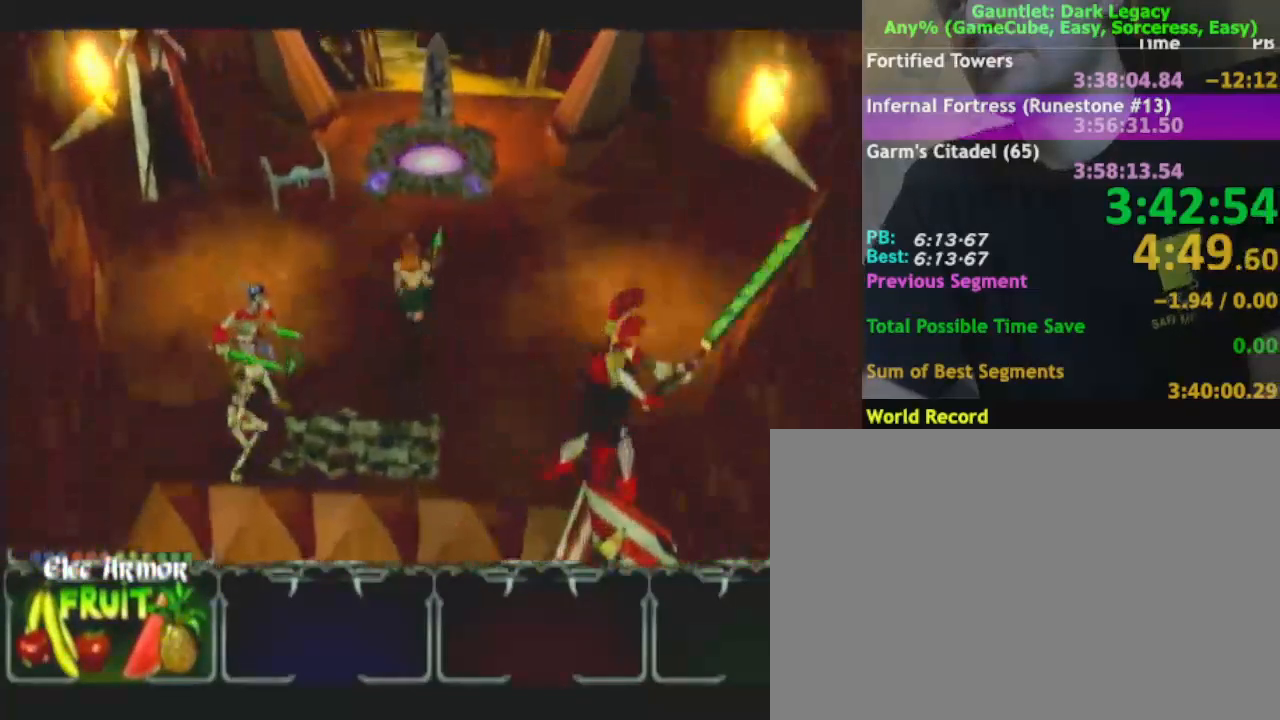
{"buttons": [], "left_stick": "up", "right_stick": "center", "events": []}
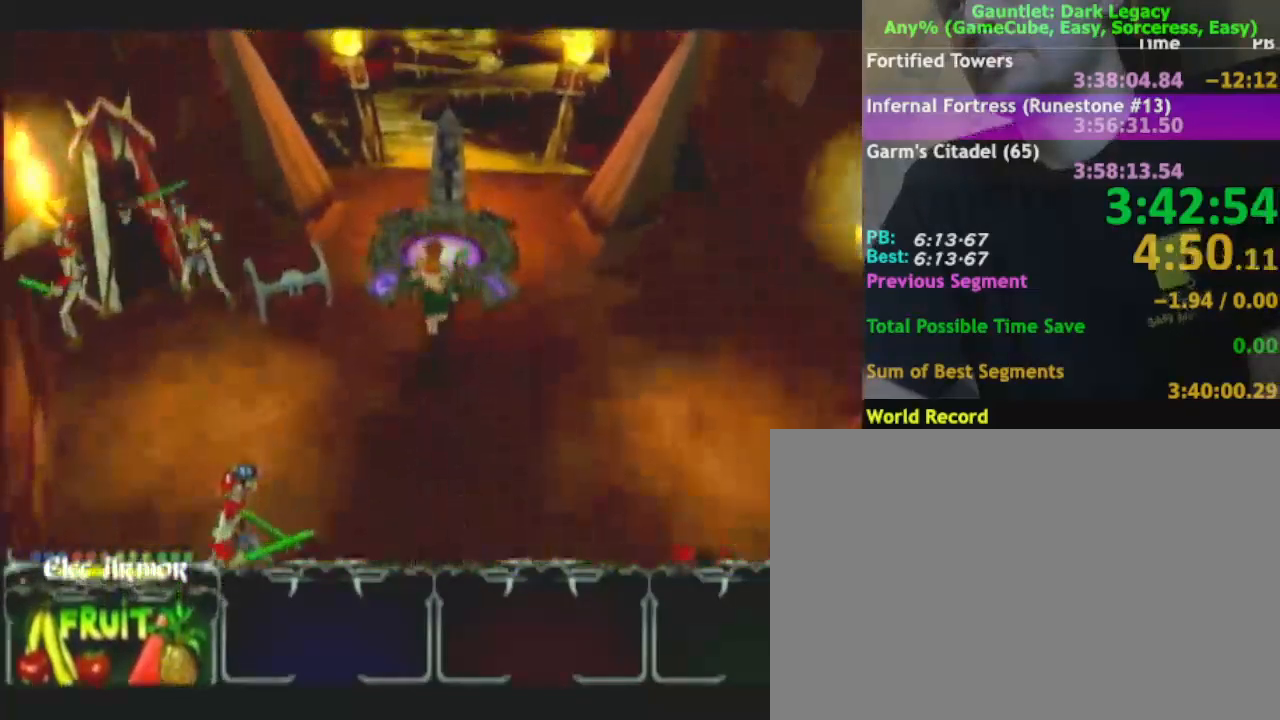
{"buttons": [], "left_stick": "center", "right_stick": "center", "events": [[433, "left_stick", "center"]]}
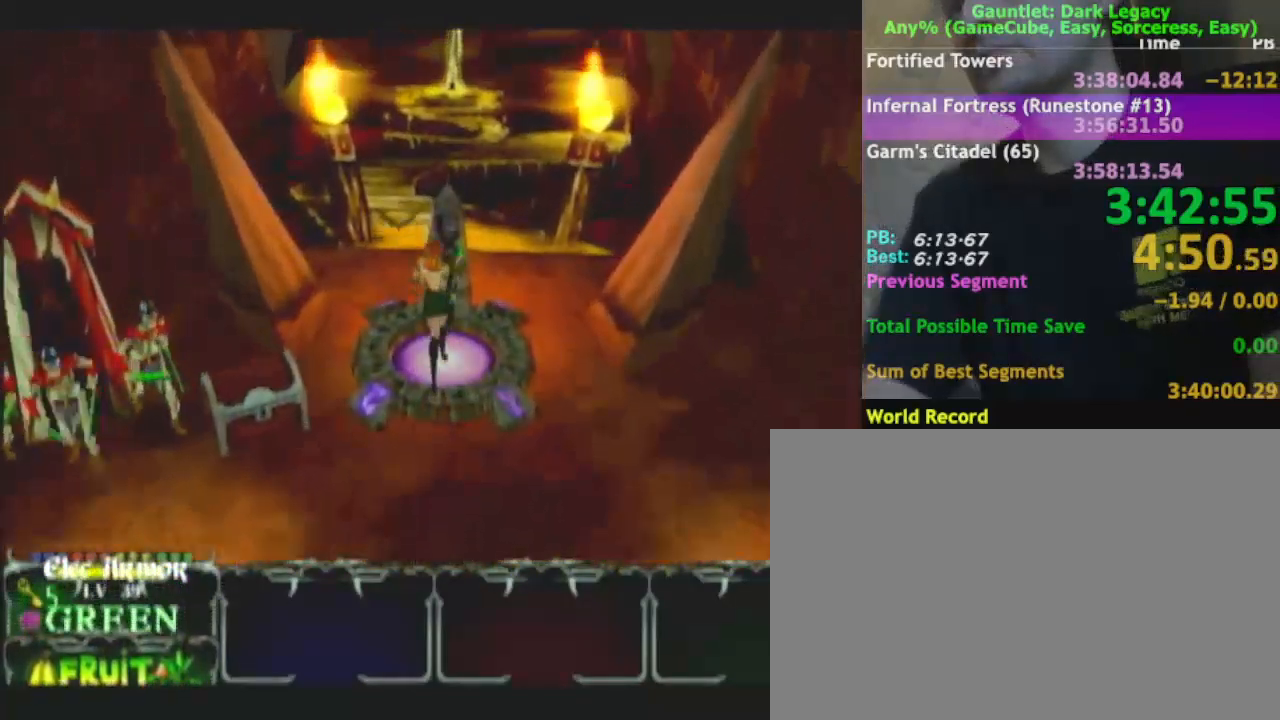
{"buttons": [], "left_stick": "center", "right_stick": "center", "events": []}
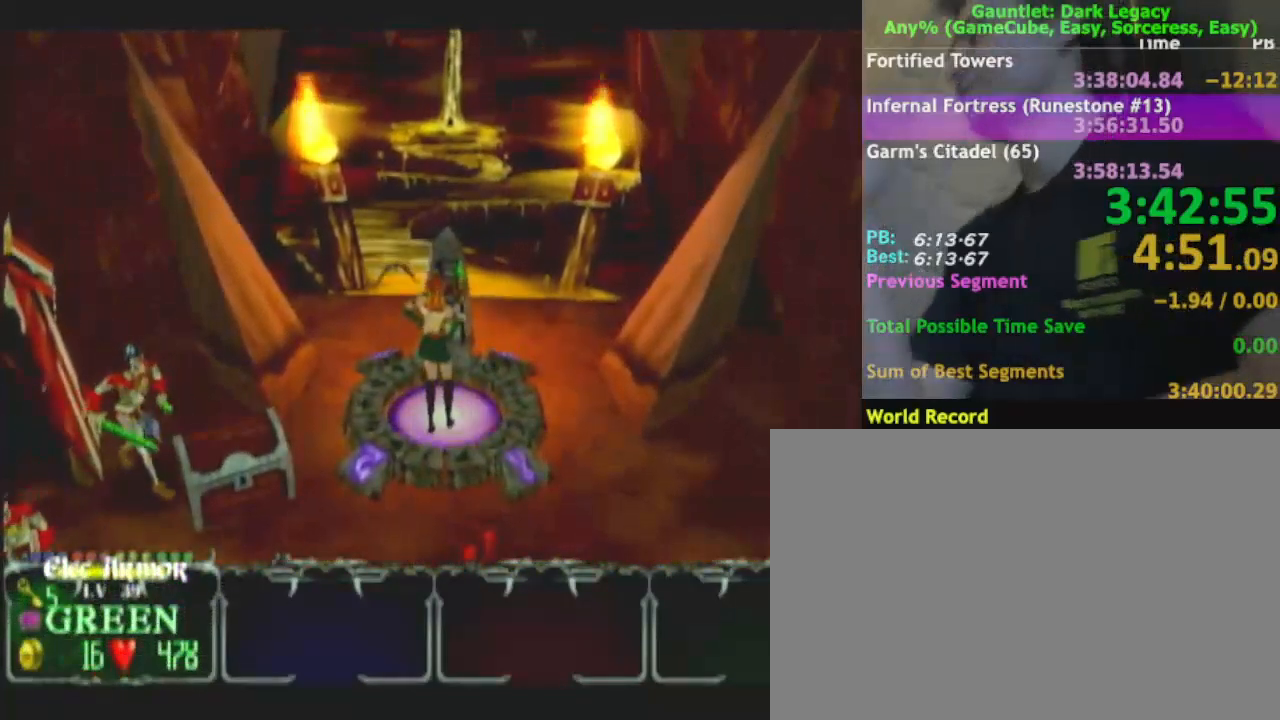
{"buttons": [], "left_stick": "center", "right_stick": "center", "events": []}
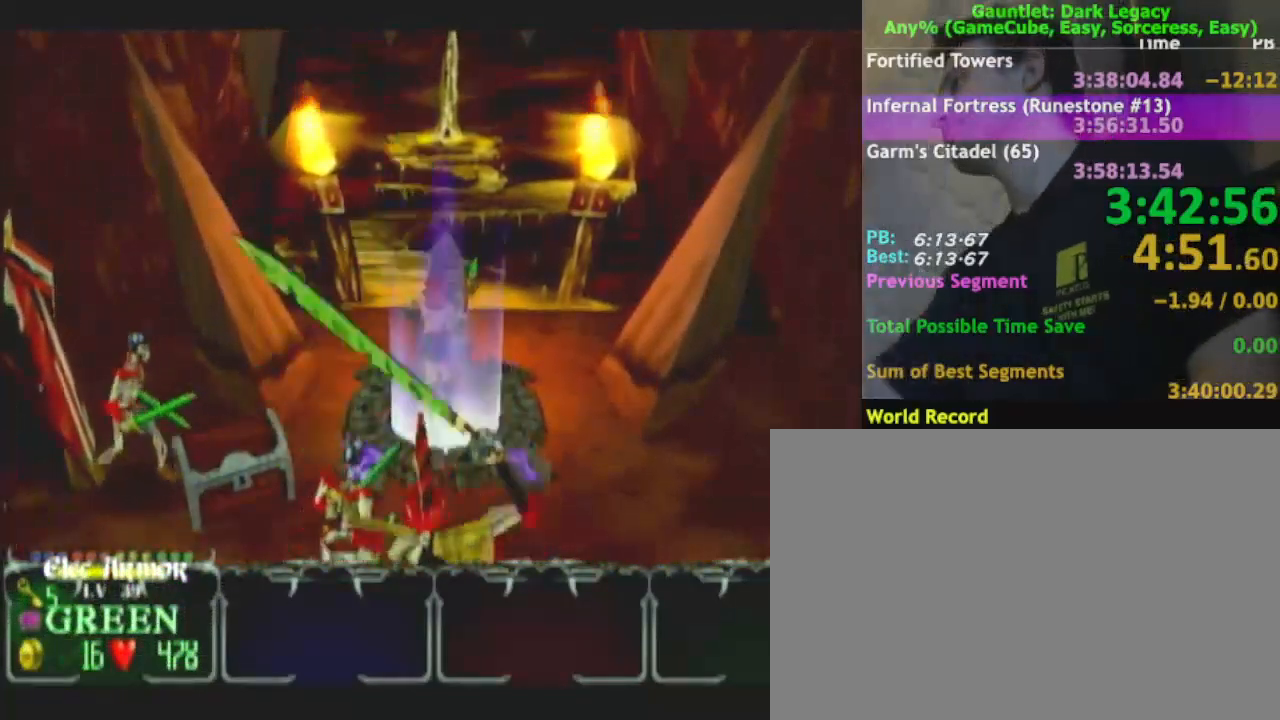
{"buttons": [], "left_stick": "center", "right_stick": "center", "events": []}
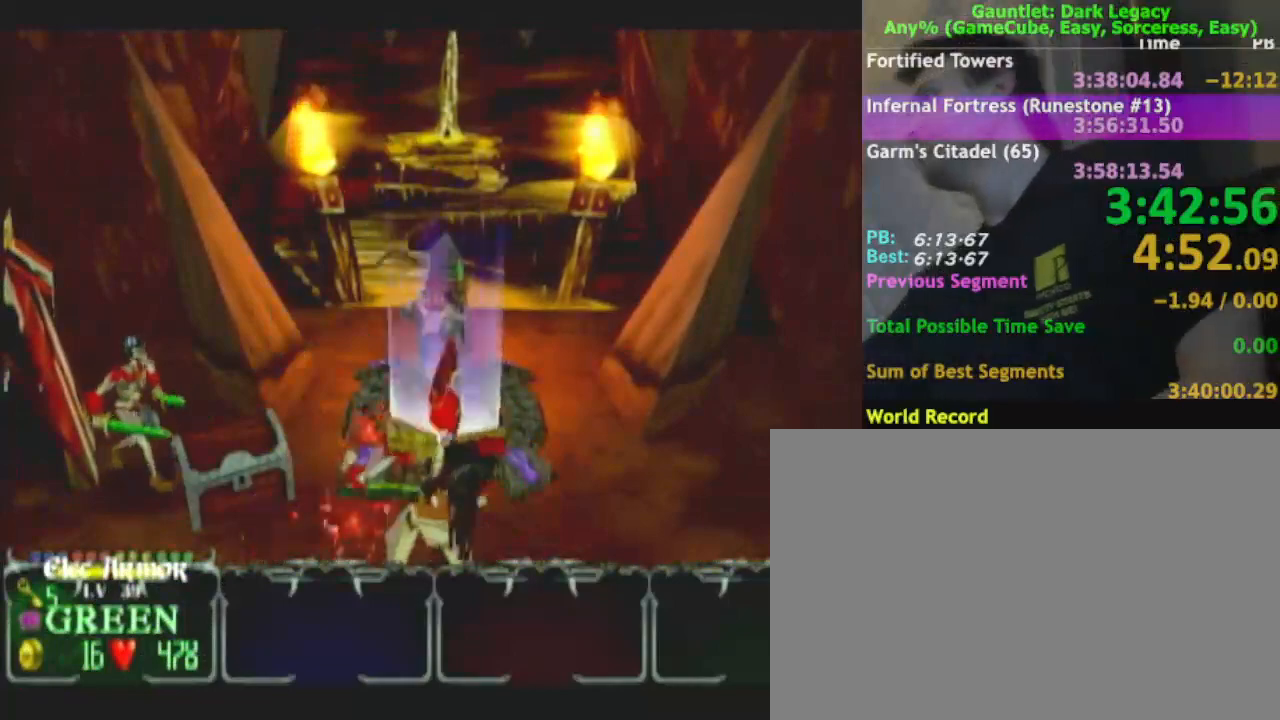
{"buttons": [], "left_stick": "center", "right_stick": "center", "events": []}
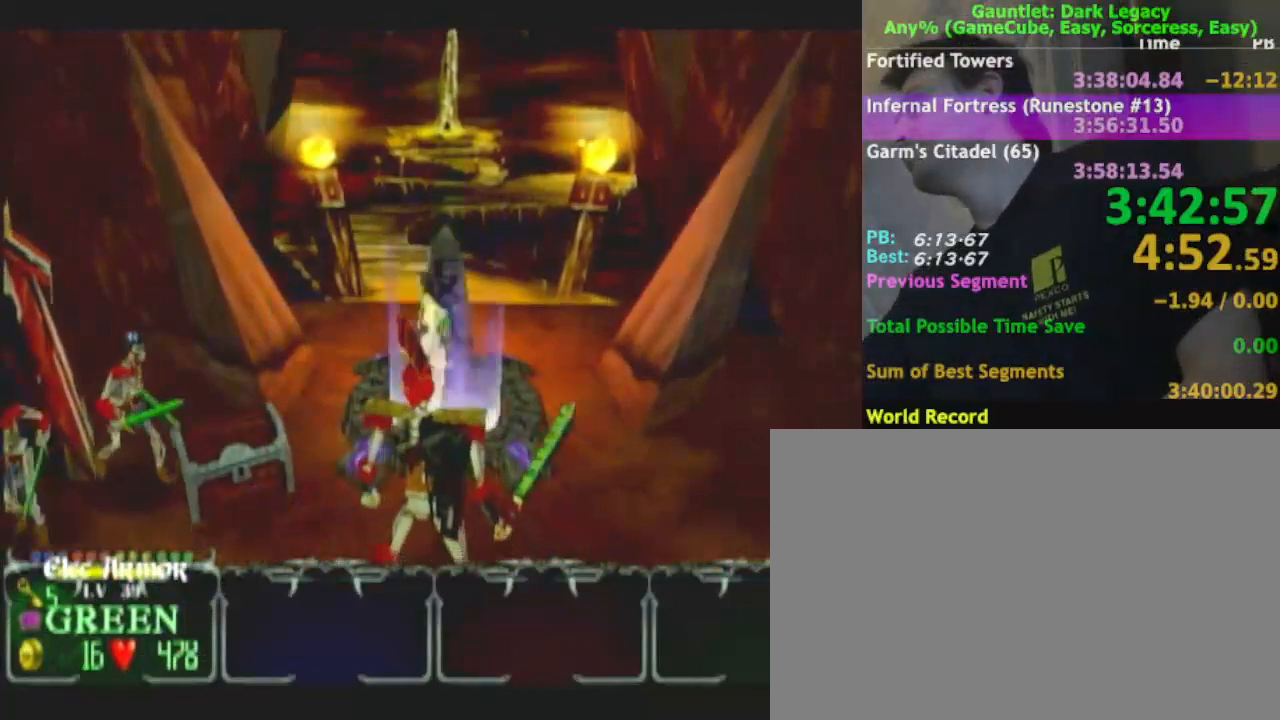
{"buttons": [], "left_stick": "center", "right_stick": "center", "events": []}
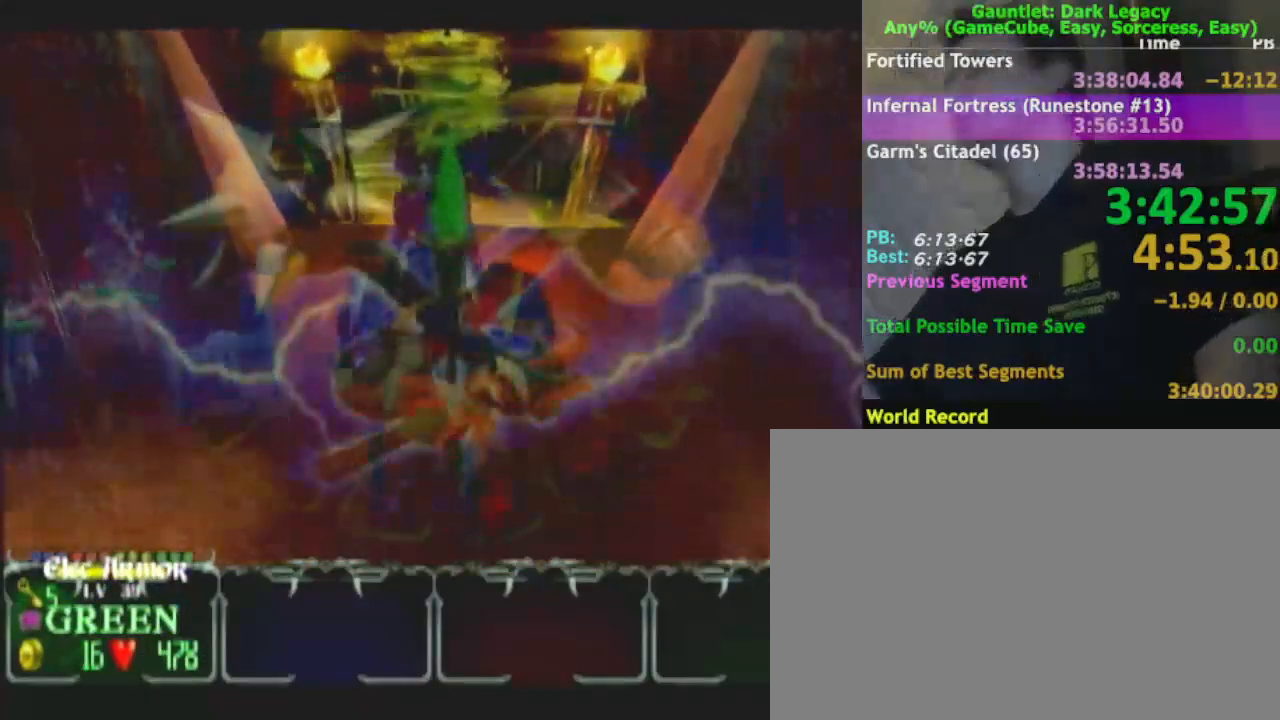
{"buttons": [], "left_stick": "center", "right_stick": "center", "events": []}
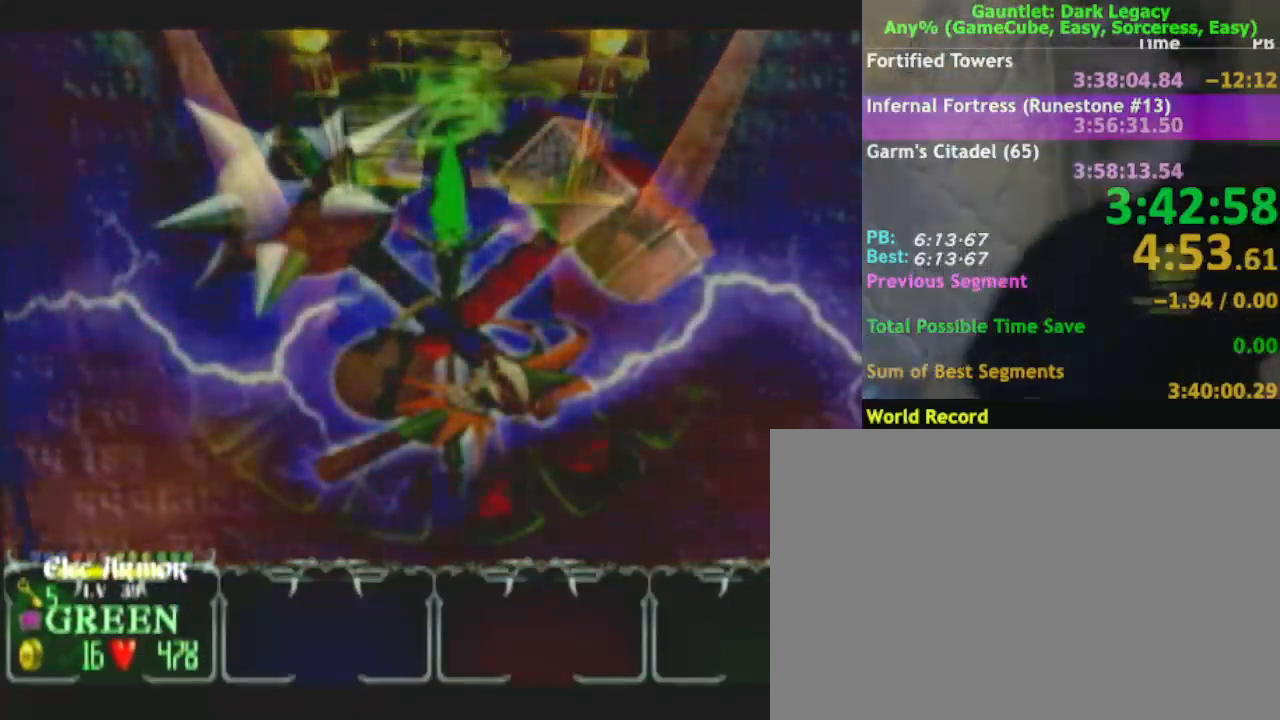
{"buttons": [], "left_stick": "center", "right_stick": "center", "events": []}
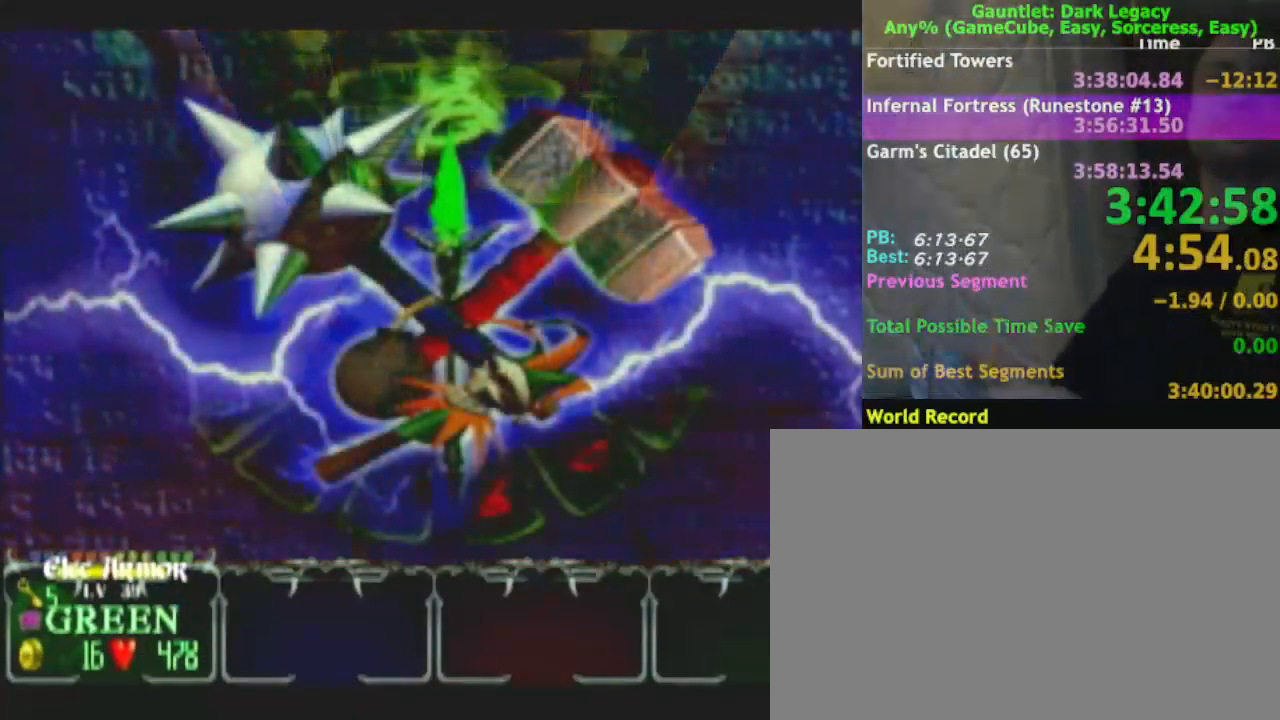
{"buttons": [], "left_stick": "center", "right_stick": "center", "events": []}
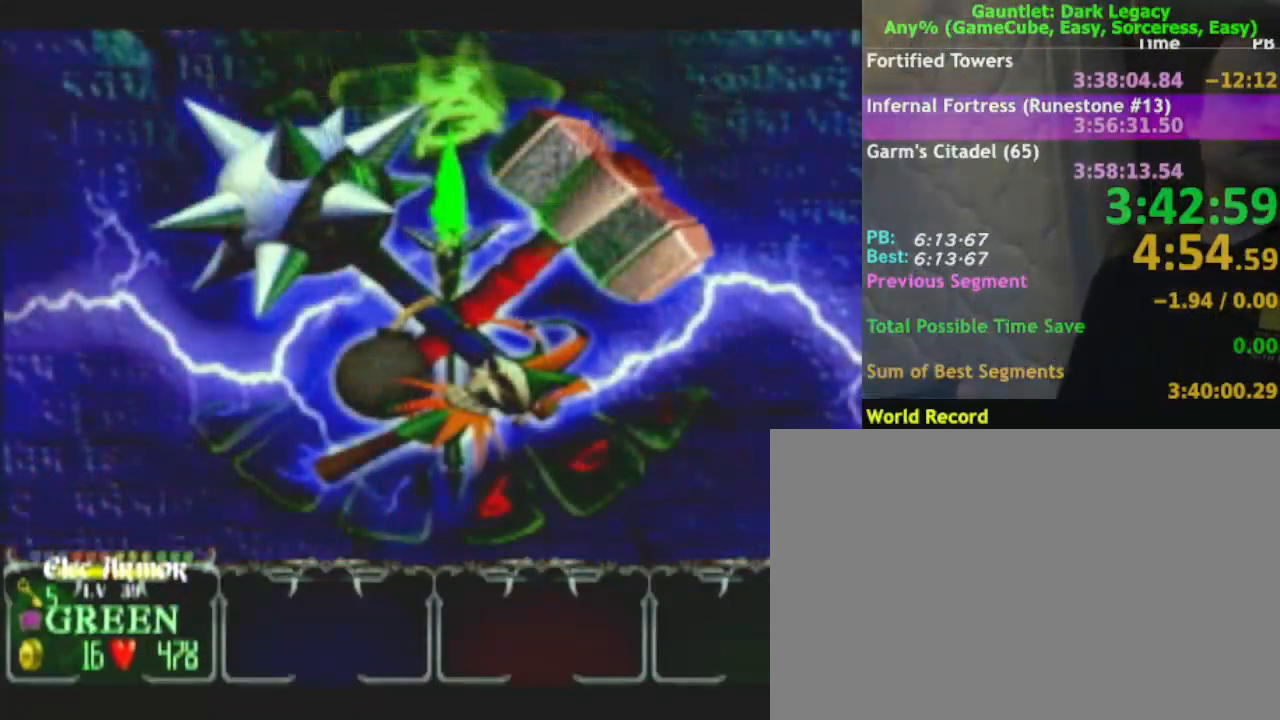
{"buttons": [], "left_stick": "center", "right_stick": "center", "events": [[333, "A", "down"], [450, "A", "up"]]}
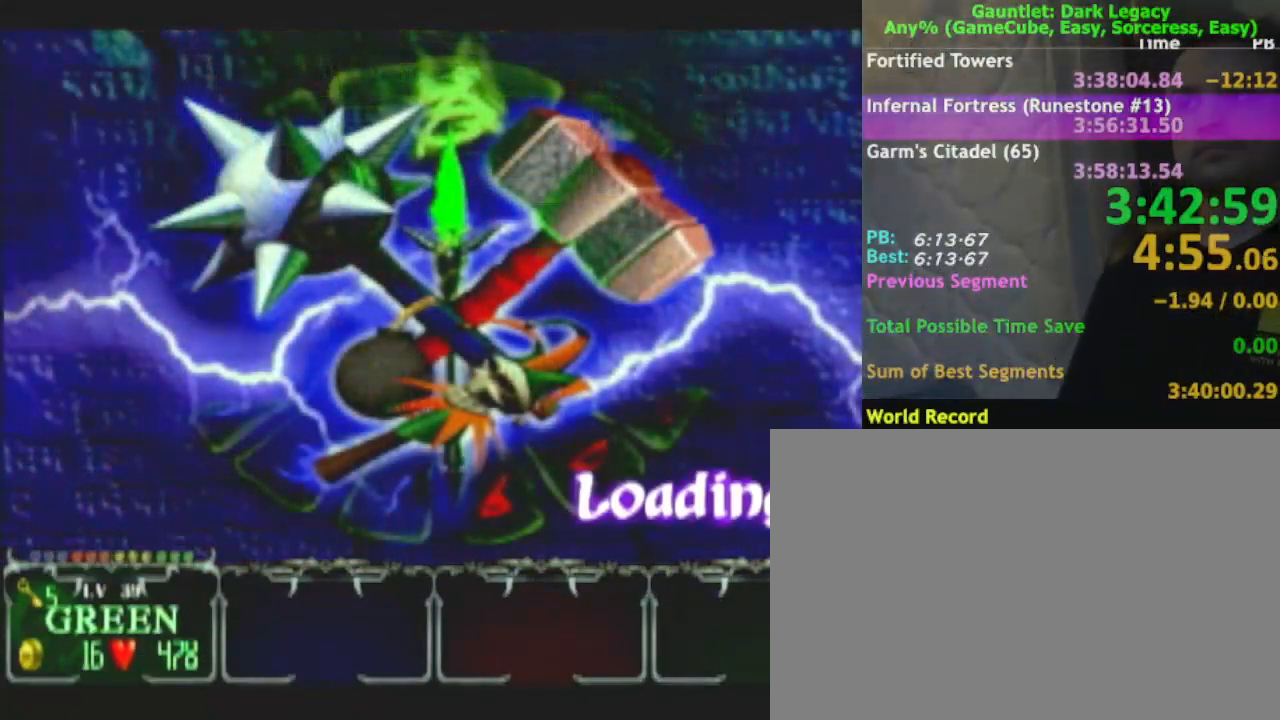
{"buttons": [], "left_stick": "center", "right_stick": "center", "events": [[17, "A", "down"], [117, "A", "up"], [183, "A", "down"], [283, "A", "up"], [417, "A", "down"], [467, "A", "up"]]}
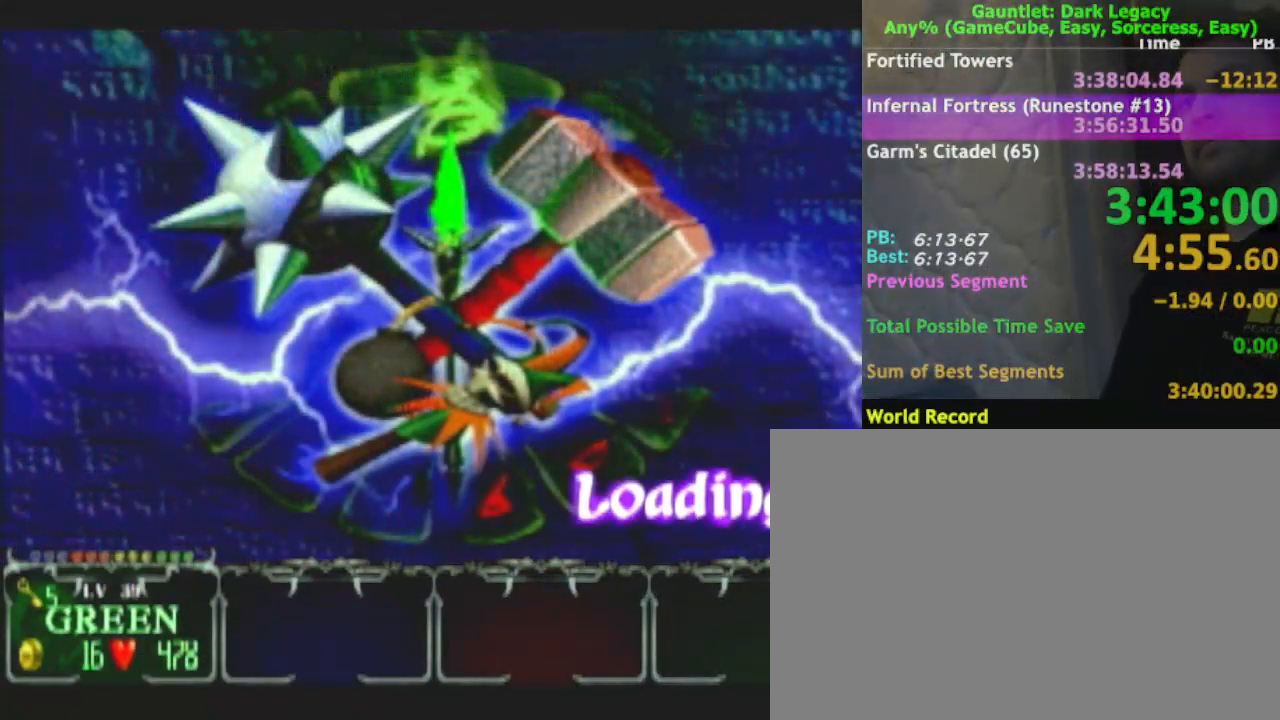
{"buttons": ["A"], "left_stick": "center", "right_stick": "center", "events": [[50, "A", "down"], [150, "A", "up"], [283, "A", "down"], [350, "A", "up"], [483, "A", "down"]]}
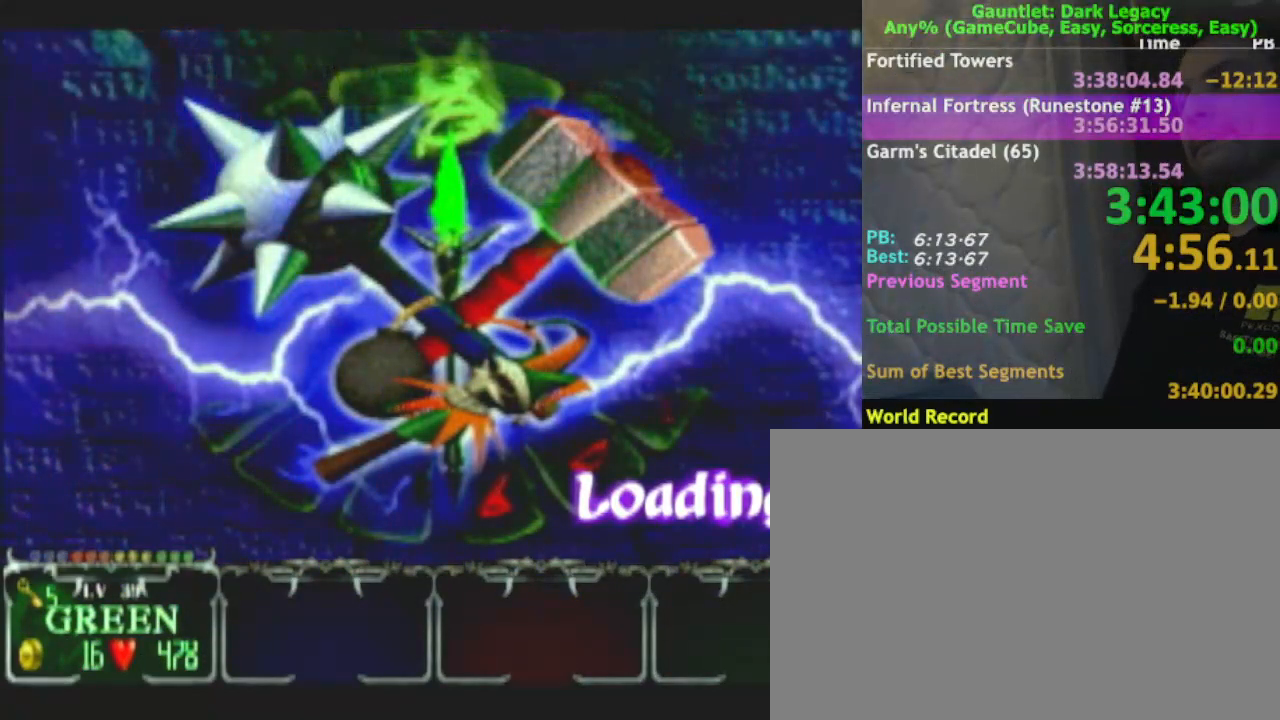
{"buttons": [], "left_stick": "center", "right_stick": "center", "events": [[33, "A", "up"], [133, "A", "down"], [233, "A", "up"], [333, "A", "down"], [450, "A", "up"]]}
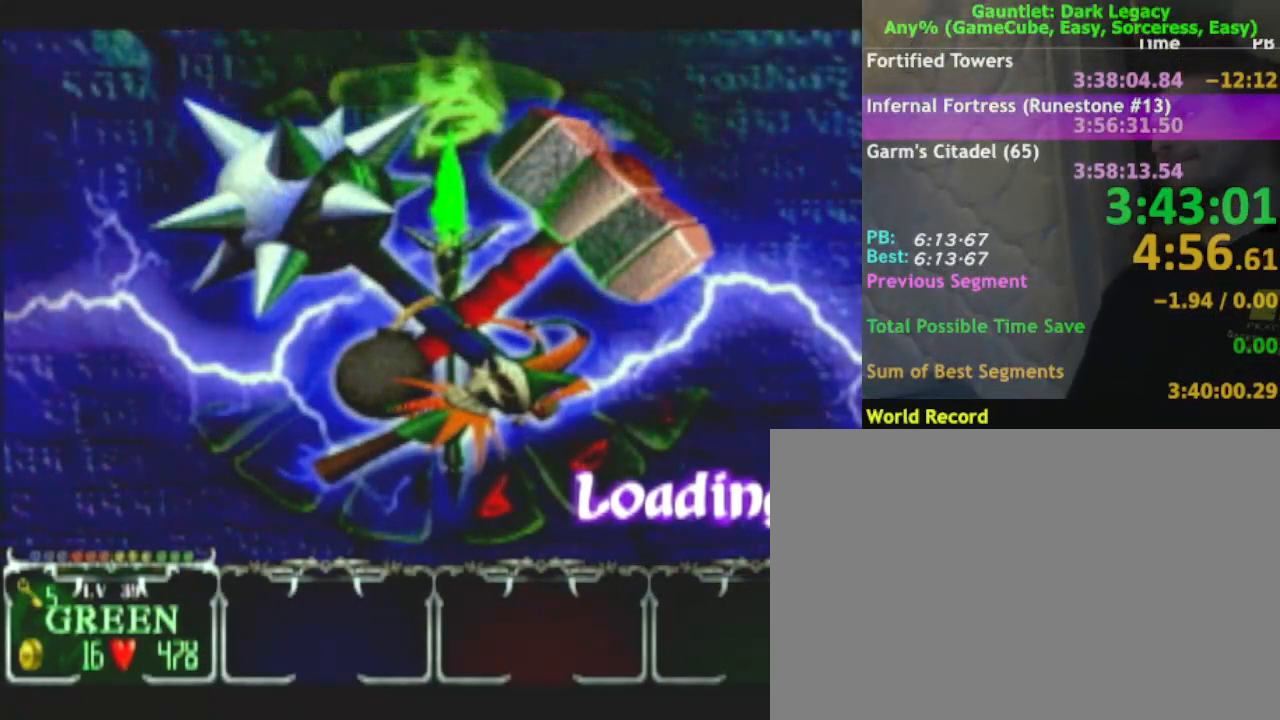
{"buttons": ["A"], "left_stick": "center", "right_stick": "center", "events": [[33, "A", "down"], [150, "A", "up"], [283, "A", "down"], [383, "A", "up"], [483, "A", "down"]]}
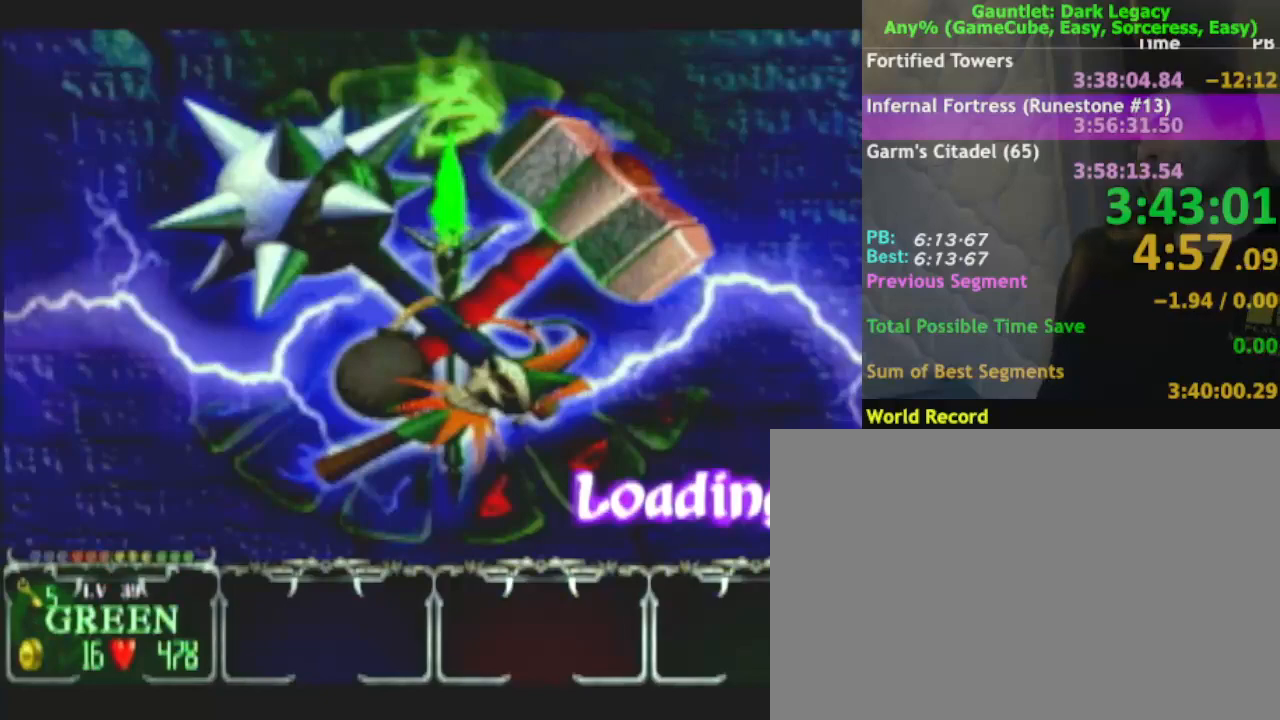
{"buttons": [], "left_stick": "center", "right_stick": "center", "events": [[67, "A", "up"], [183, "A", "down"], [283, "A", "up"], [383, "A", "down"], [483, "A", "up"]]}
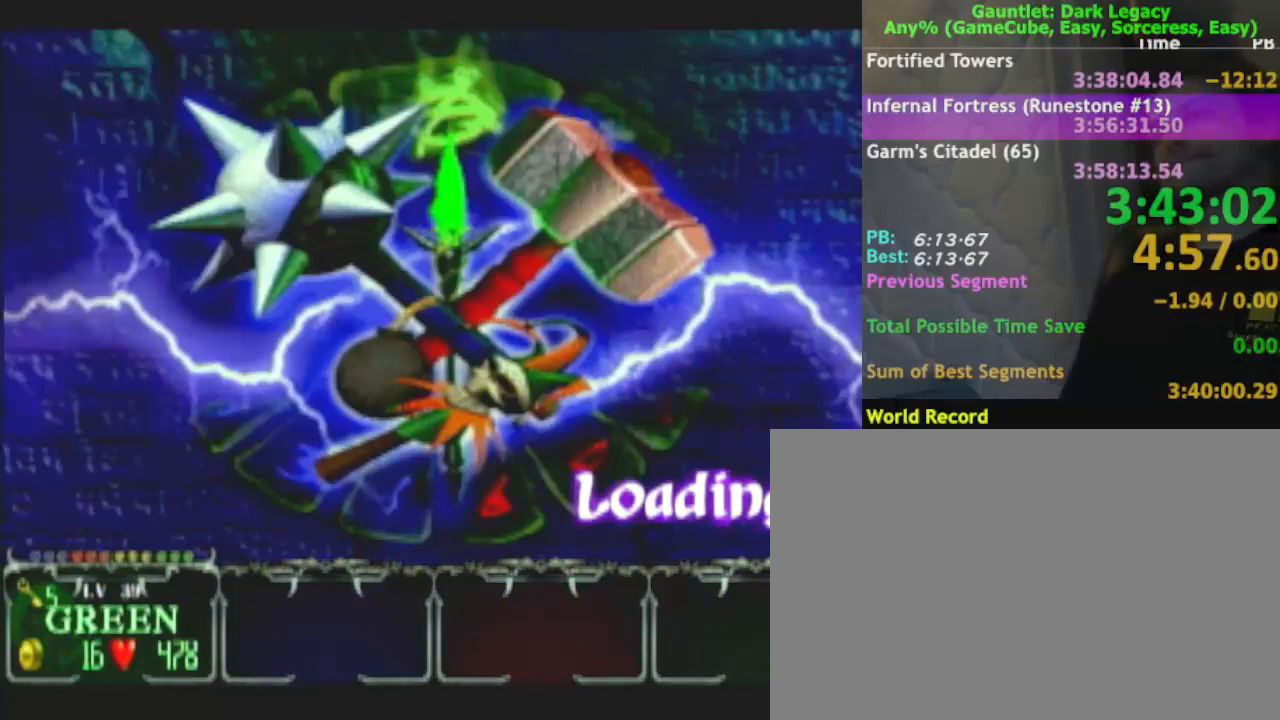
{"buttons": [], "left_stick": "center", "right_stick": "center", "events": [[133, "A", "down"], [200, "A", "up"], [333, "A", "down"], [383, "A", "up"]]}
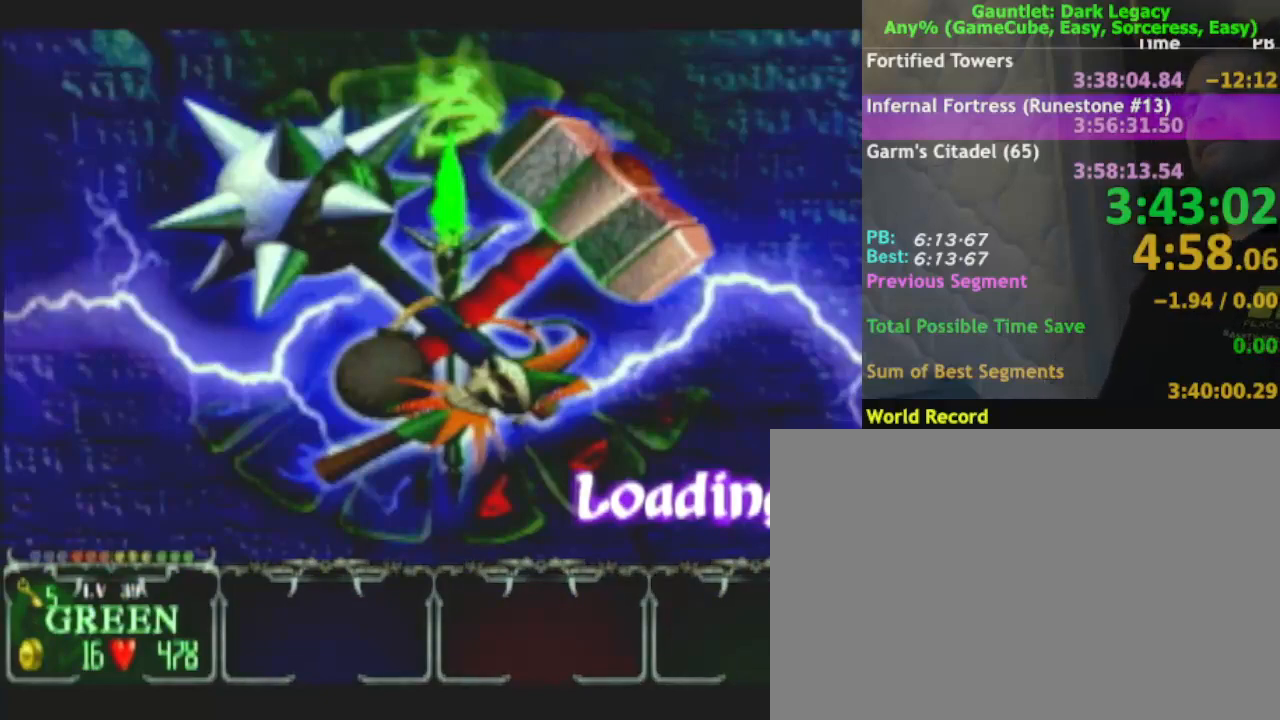
{"buttons": ["A"], "left_stick": "center", "right_stick": "center", "events": [[17, "A", "down"], [100, "A", "up"], [217, "A", "down"], [300, "A", "up"], [417, "A", "down"]]}
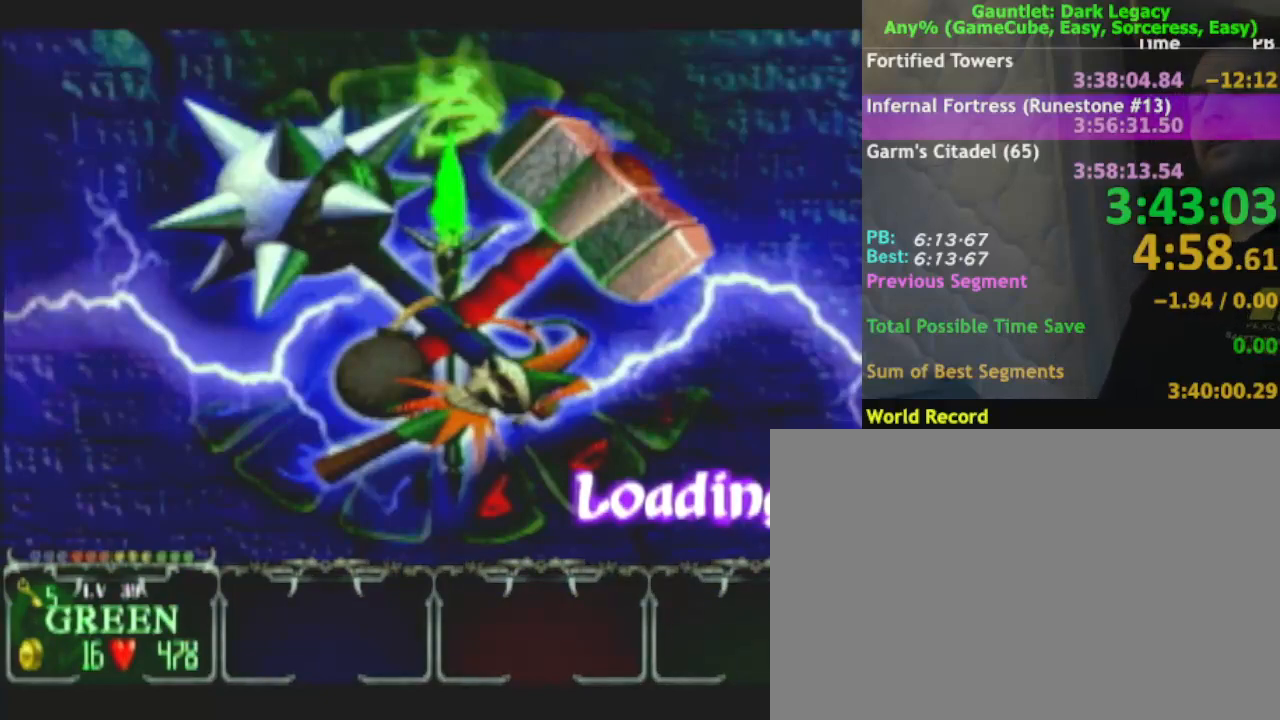
{"buttons": [], "left_stick": "center", "right_stick": "center", "events": [[33, "A", "up"], [133, "A", "down"], [233, "A", "up"], [350, "A", "down"], [417, "A", "up"]]}
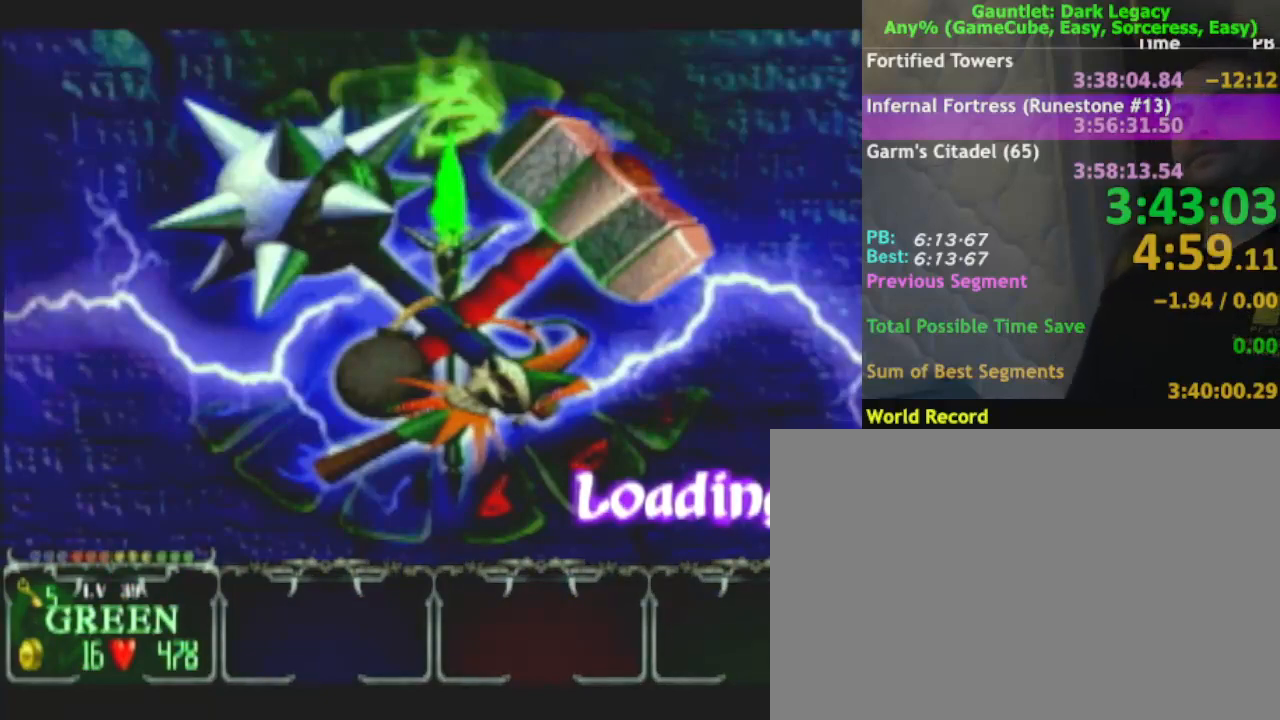
{"buttons": [], "left_stick": "center", "right_stick": "center", "events": [[33, "A", "down"], [117, "A", "up"]]}
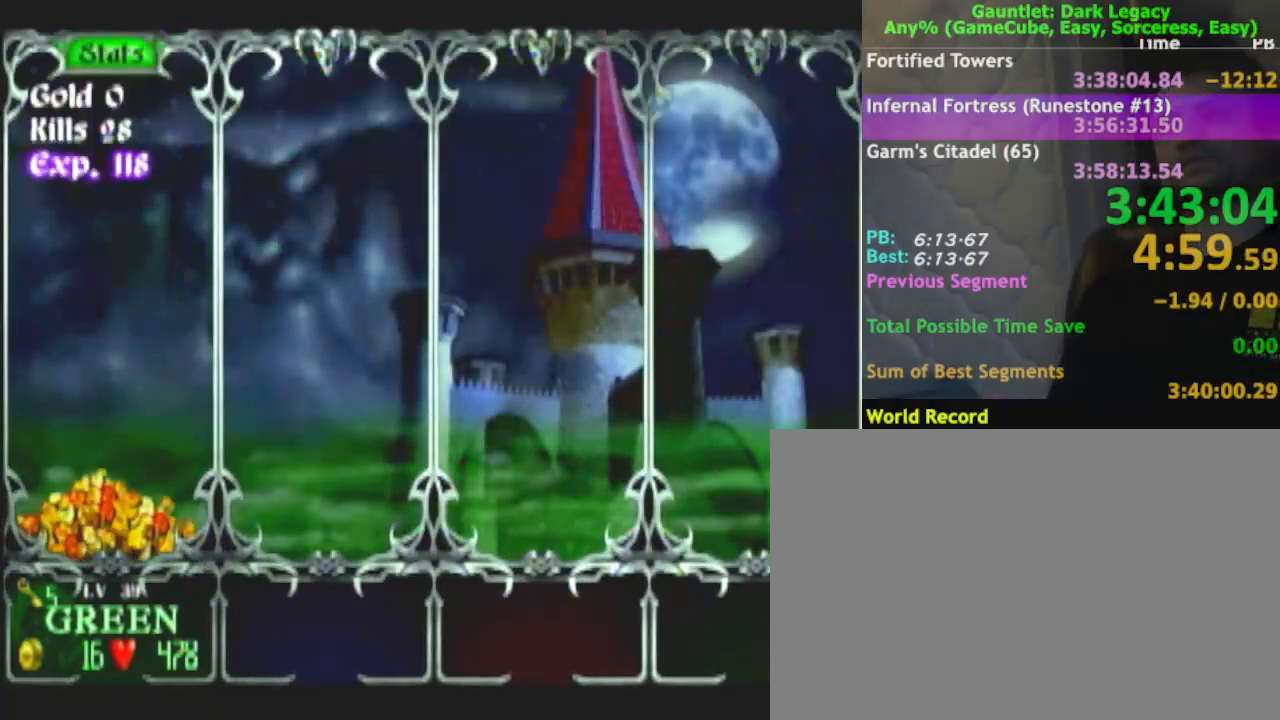
{"buttons": [], "left_stick": "center", "right_stick": "center", "events": []}